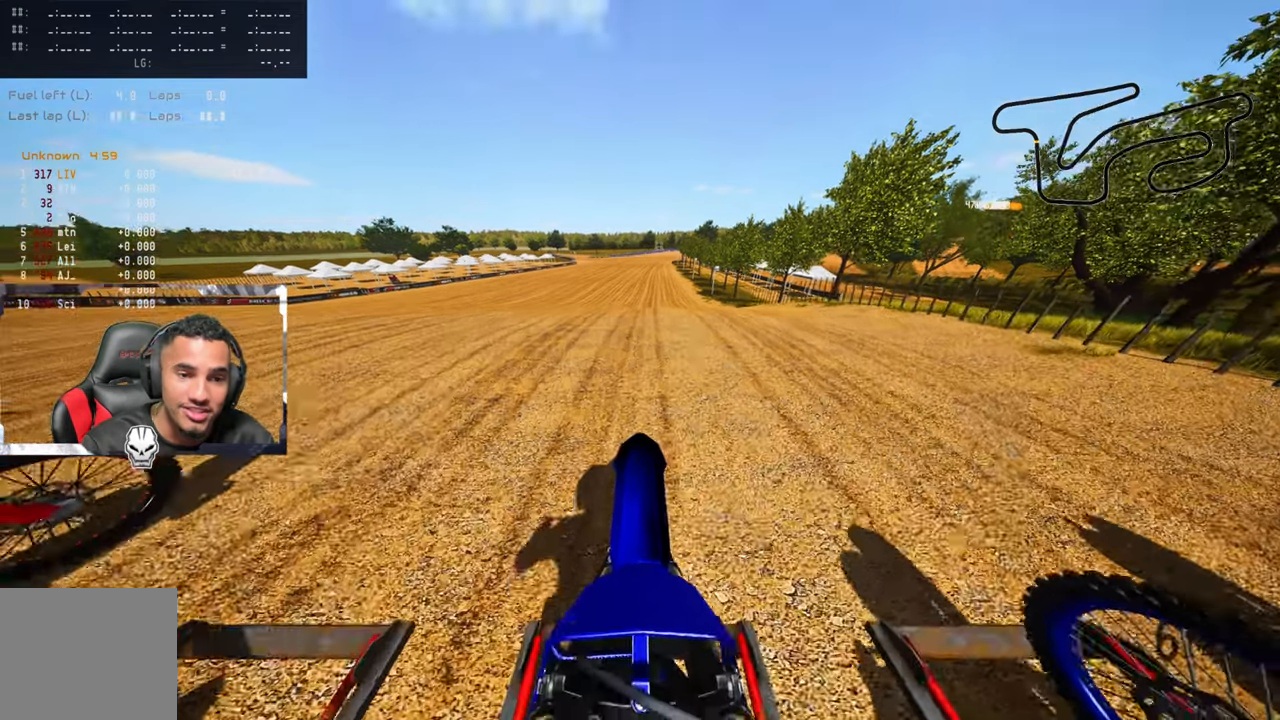
Gameplay with a controller (PlayStation layout); each line is a JSON object with the inputs held at the frame after it. "events" lists button and stick changes between this image and that frame as [ms after this image, input, new state], when the widget could be followed in between.
{"buttons": ["R2"], "left_stick": "center", "right_stick": "up", "events": [[167, "L1", "down"], [217, "L1", "up"]]}
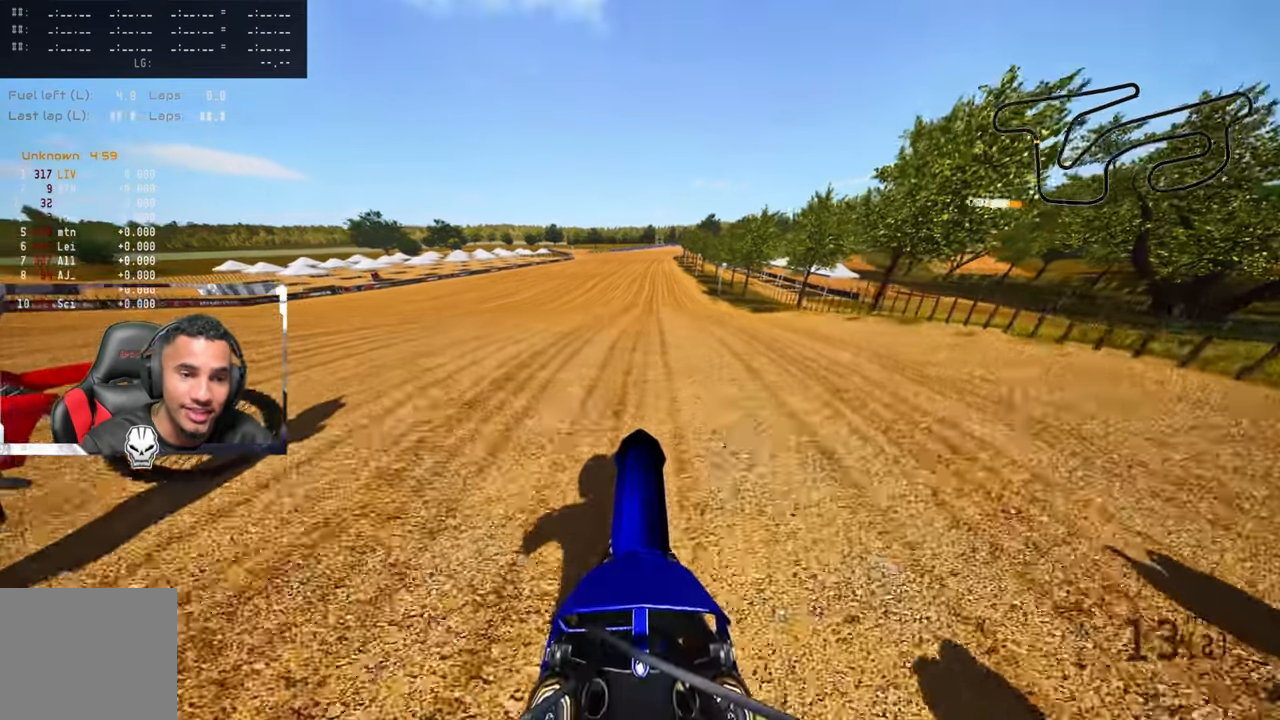
{"buttons": ["R2"], "left_stick": "up", "right_stick": "up-left", "events": [[250, "CROSS", "down"], [333, "left_stick", "up"], [350, "R1", "down"], [367, "CROSS", "up"], [417, "R1", "up"], [500, "right_stick", "up-left"]]}
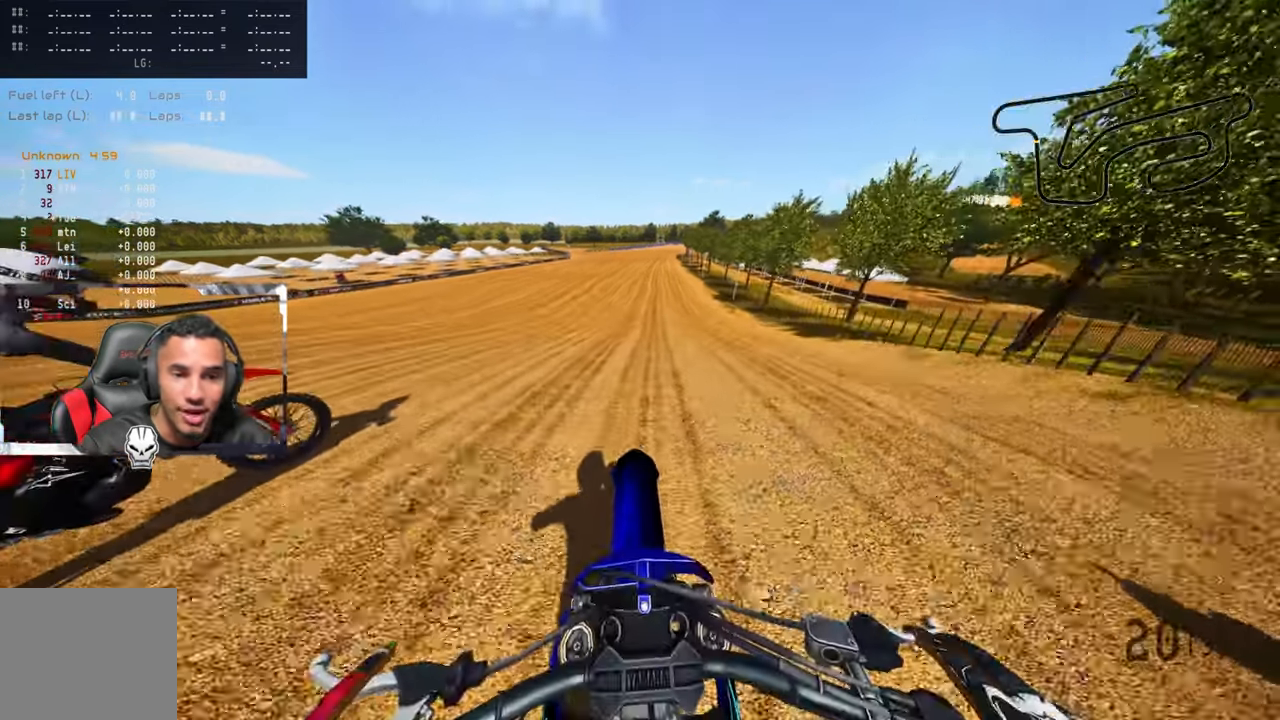
{"buttons": ["R2"], "left_stick": "up", "right_stick": "center", "events": [[500, "right_stick", "center"]]}
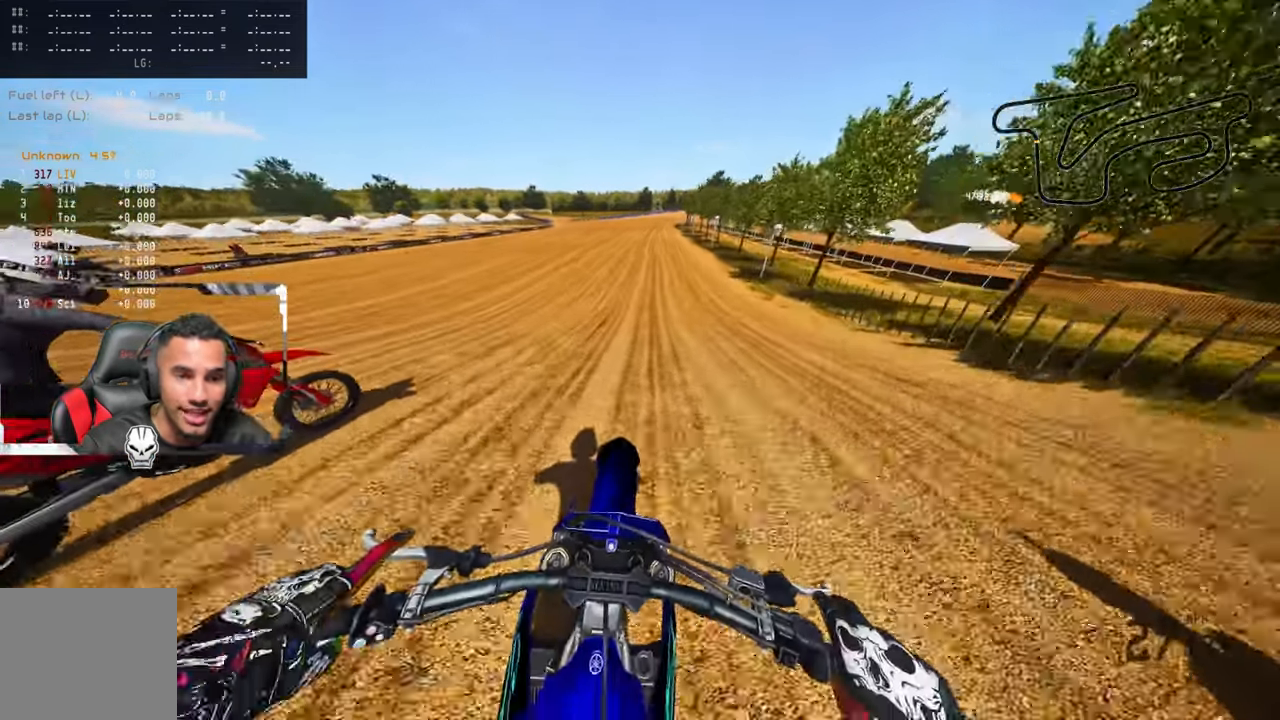
{"buttons": ["R2"], "left_stick": "center", "right_stick": "center", "events": [[167, "left_stick", "center"]]}
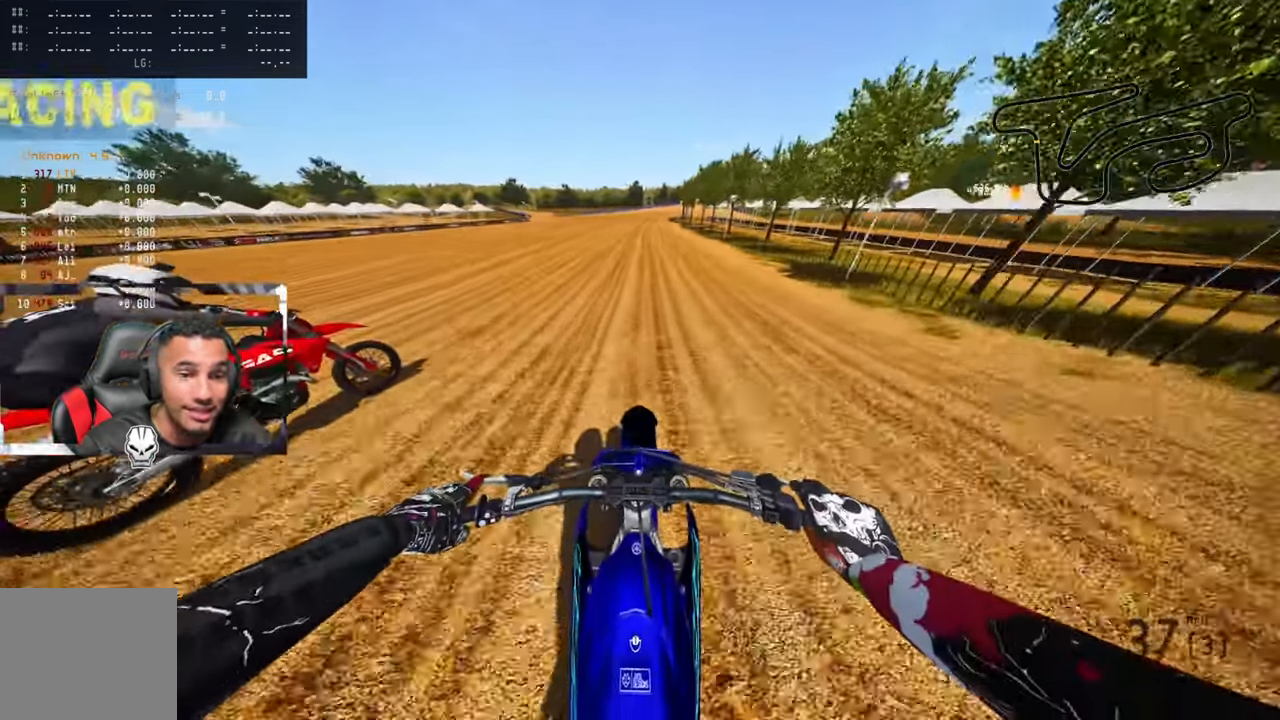
{"buttons": ["R2"], "left_stick": "up", "right_stick": "center", "events": [[400, "left_stick", "up"]]}
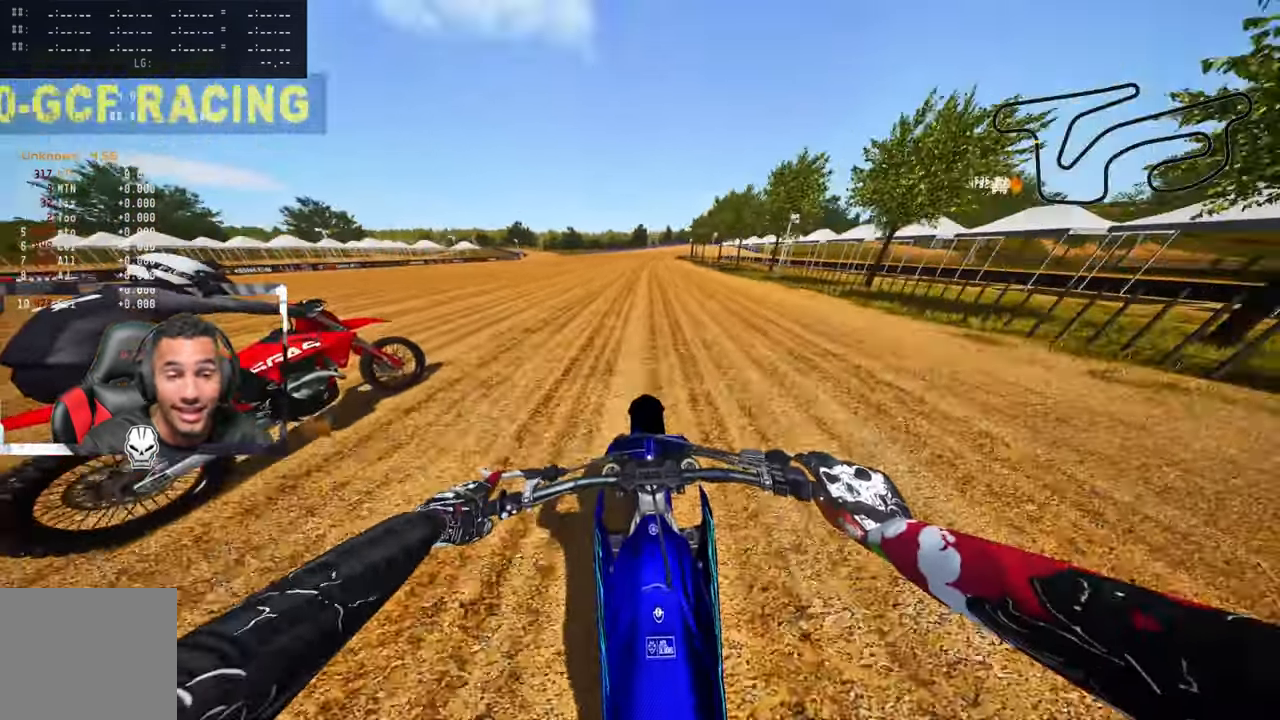
{"buttons": ["R2"], "left_stick": "up", "right_stick": "center", "events": []}
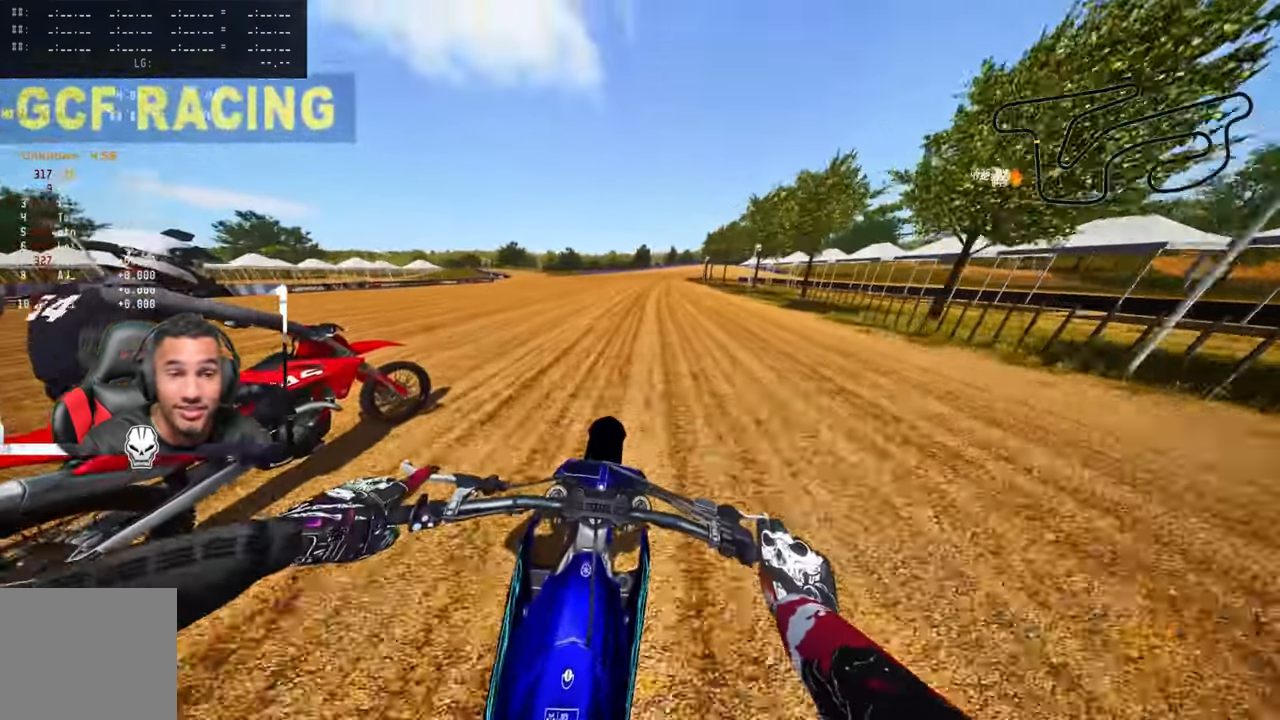
{"buttons": ["R2"], "left_stick": "up", "right_stick": "center", "events": []}
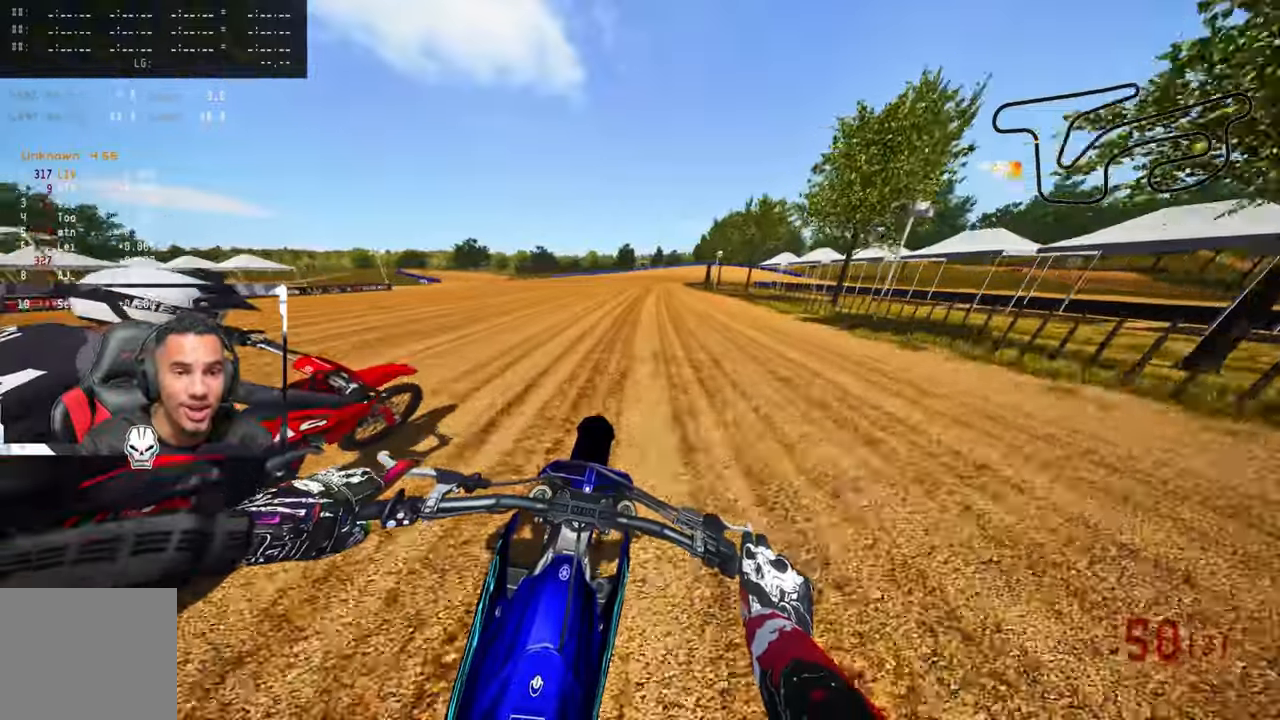
{"buttons": ["L2"], "left_stick": "up", "right_stick": "center", "events": [[250, "TRIANGLE", "down"], [284, "R2", "up"], [367, "TRIANGLE", "up"], [417, "L2", "down"]]}
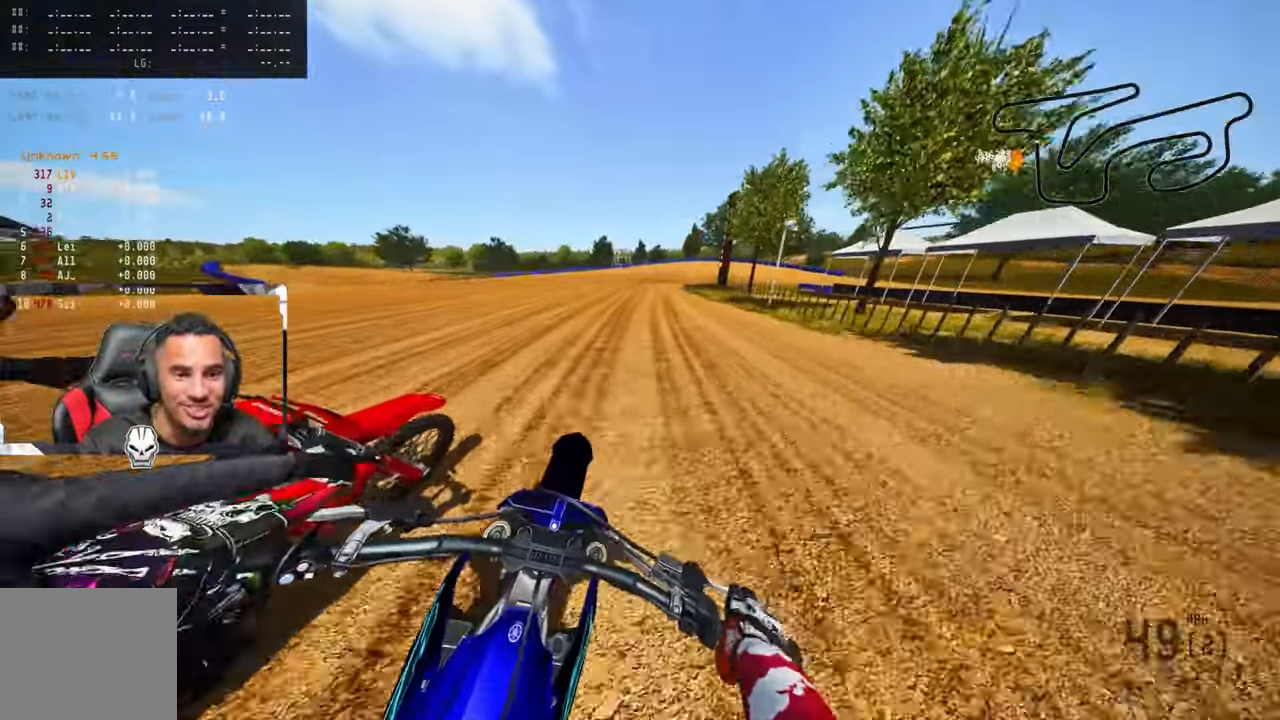
{"buttons": ["L2"], "left_stick": "up", "right_stick": "center", "events": [[267, "L1", "down"], [317, "L1", "up"]]}
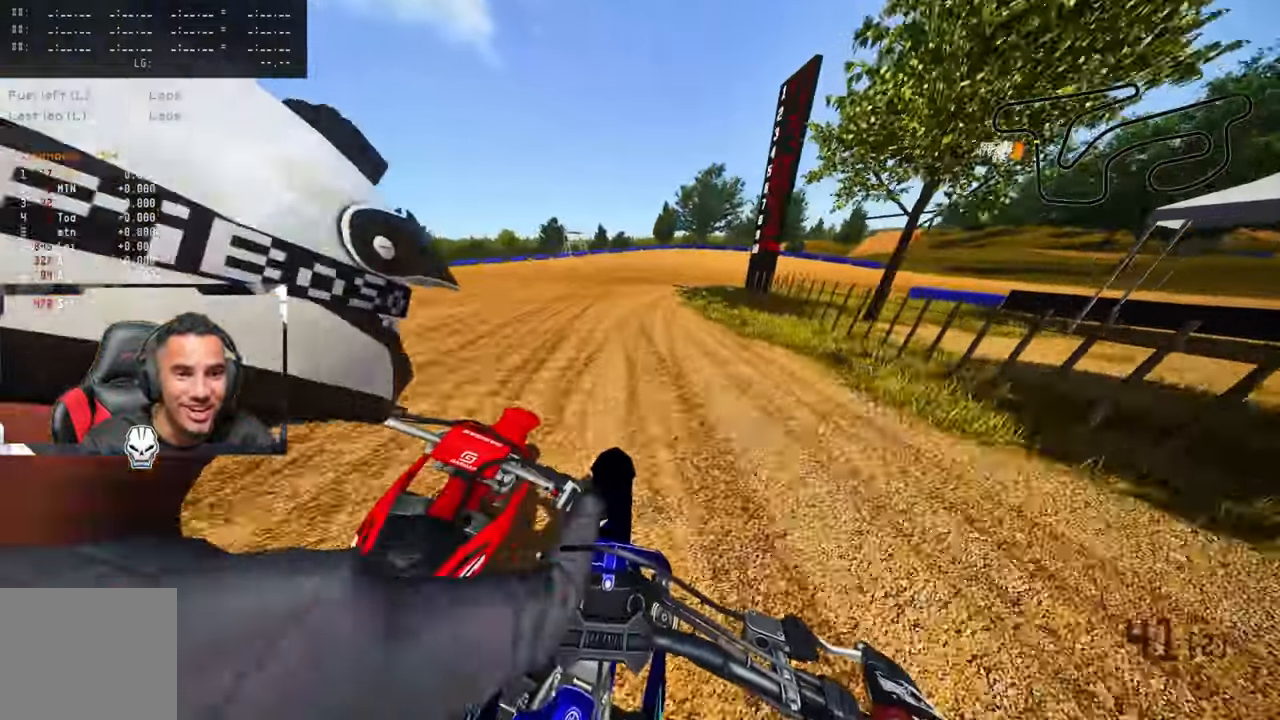
{"buttons": ["L2"], "left_stick": "up-right", "right_stick": "left", "events": [[84, "right_stick", "left"], [300, "left_stick", "up-right"]]}
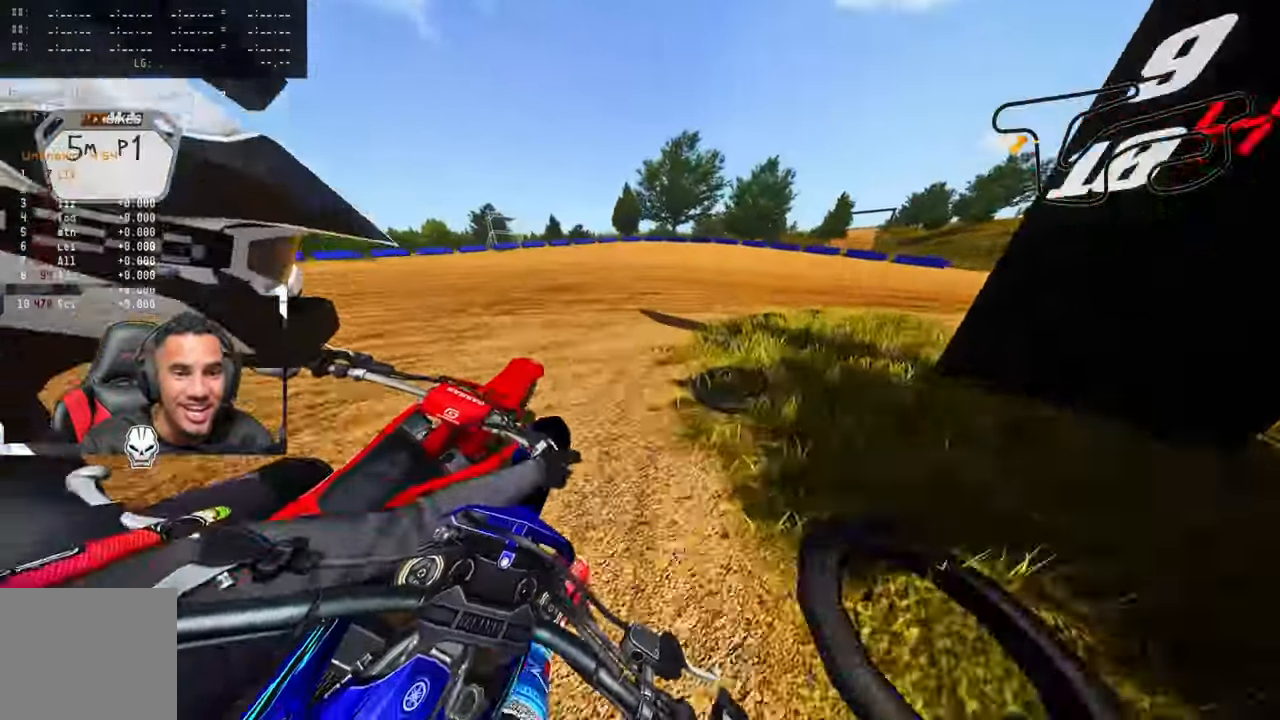
{"buttons": [], "left_stick": "up-right", "right_stick": "left", "events": [[350, "L2", "up"]]}
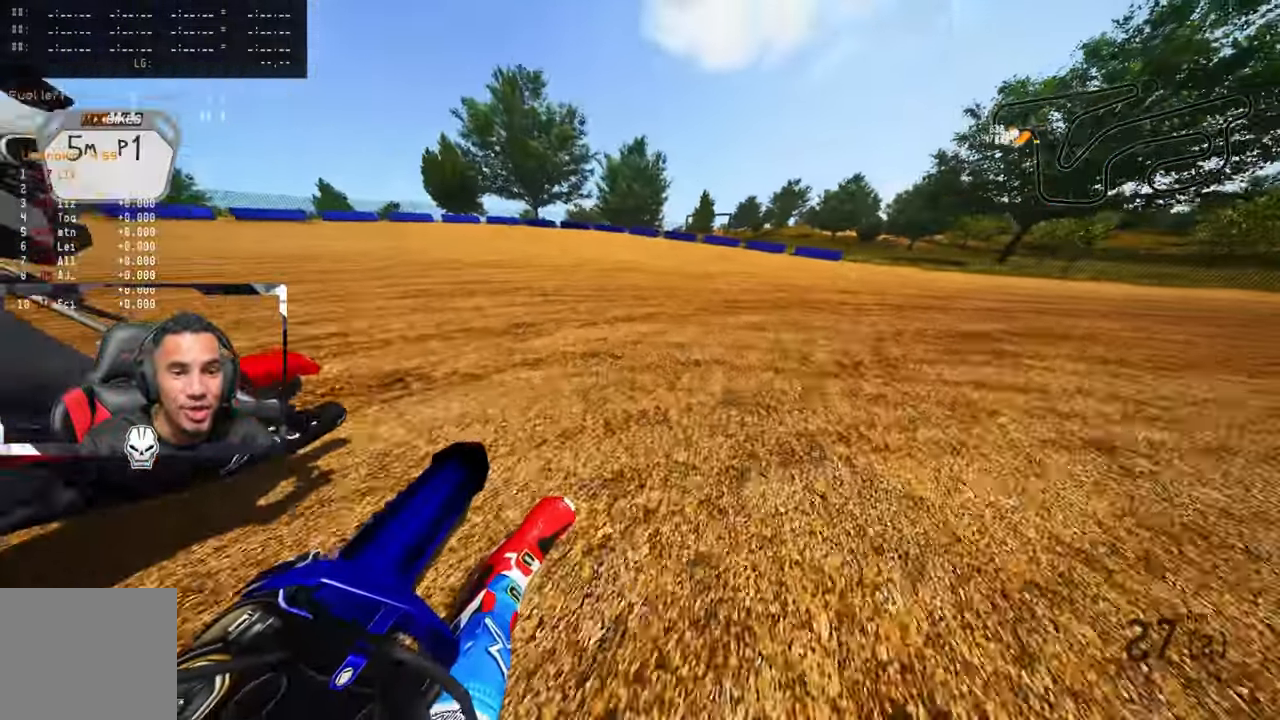
{"buttons": [], "left_stick": "up-right", "right_stick": "up-left", "events": [[167, "right_stick", "up-left"]]}
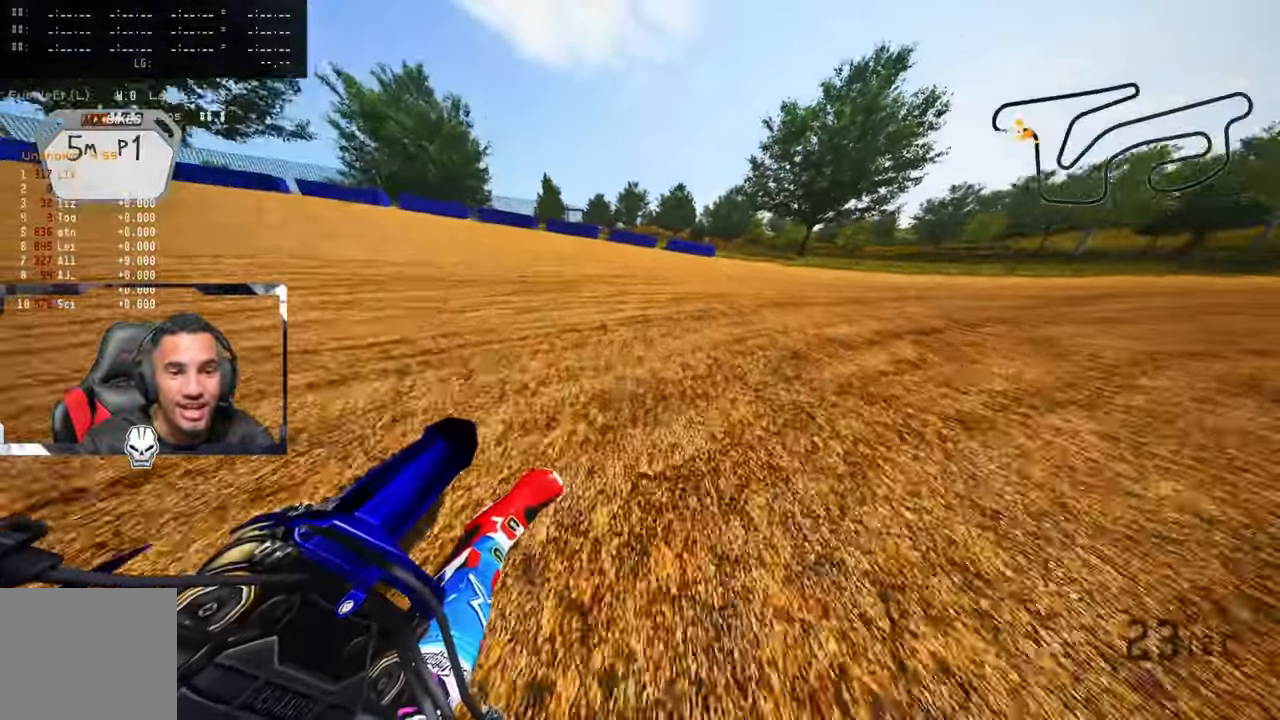
{"buttons": ["R2"], "left_stick": "up-right", "right_stick": "up-left", "events": [[317, "R2", "down"]]}
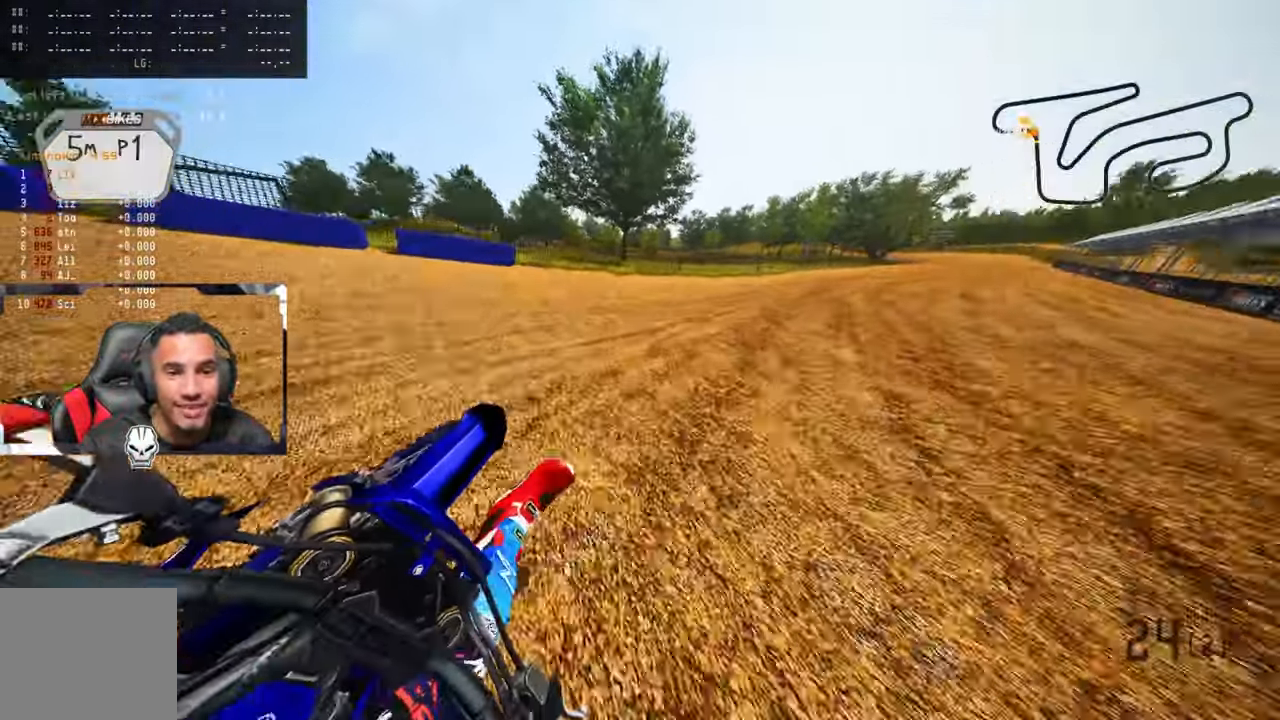
{"buttons": ["R2"], "left_stick": "up-right", "right_stick": "up-left", "events": [[100, "R2", "up"], [184, "R2", "down"]]}
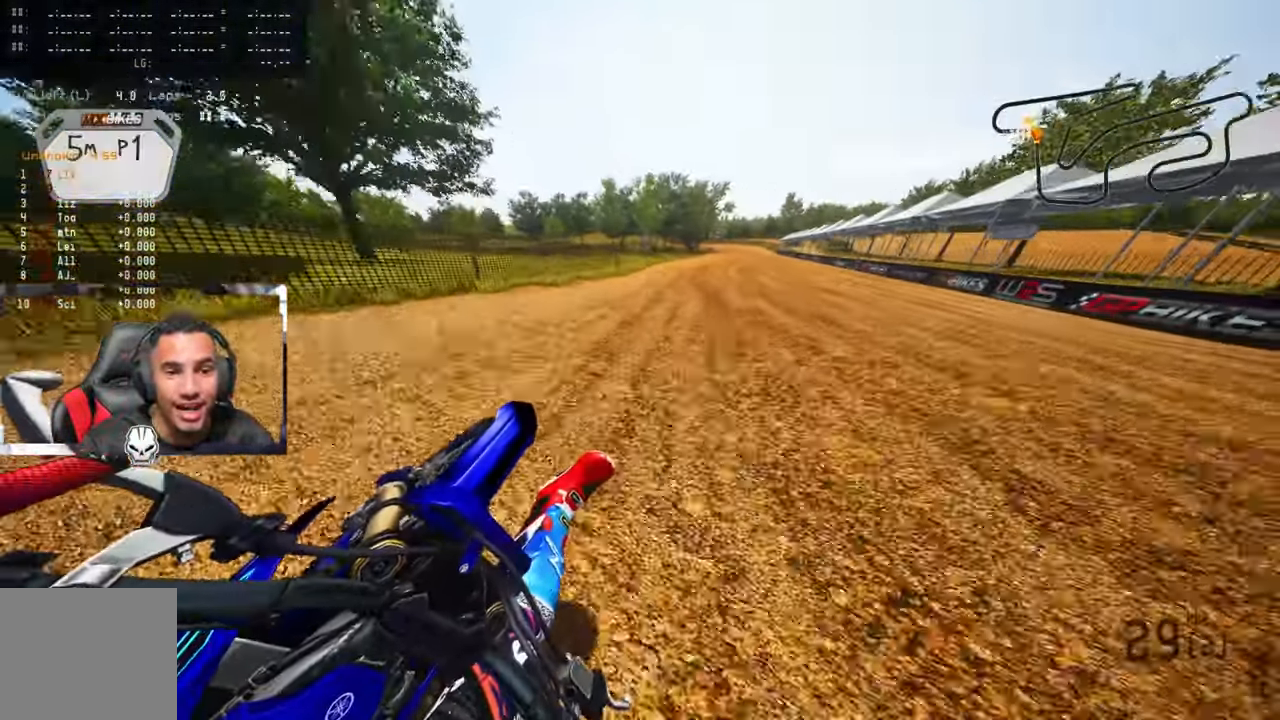
{"buttons": ["R2"], "left_stick": "up", "right_stick": "center", "events": [[200, "right_stick", "center"], [317, "CROSS", "down"], [317, "left_stick", "up"], [450, "CROSS", "up"]]}
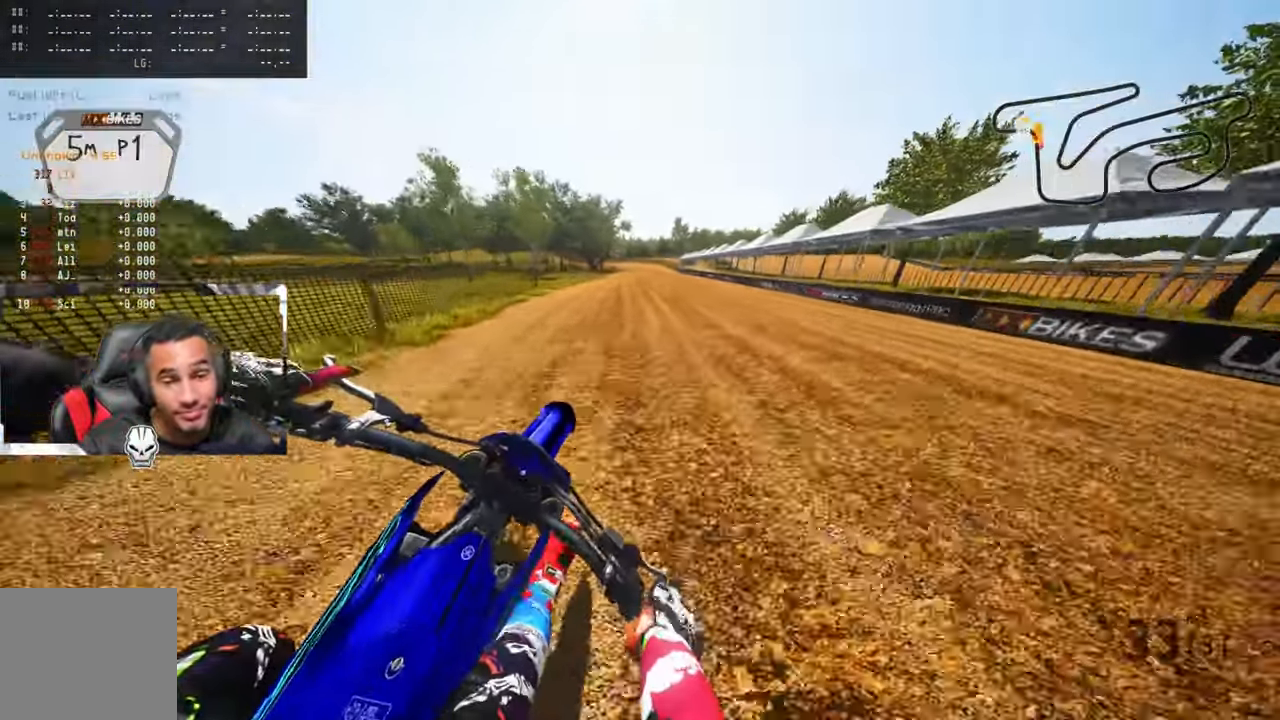
{"buttons": ["R2"], "left_stick": "center", "right_stick": "center", "events": [[134, "left_stick", "center"]]}
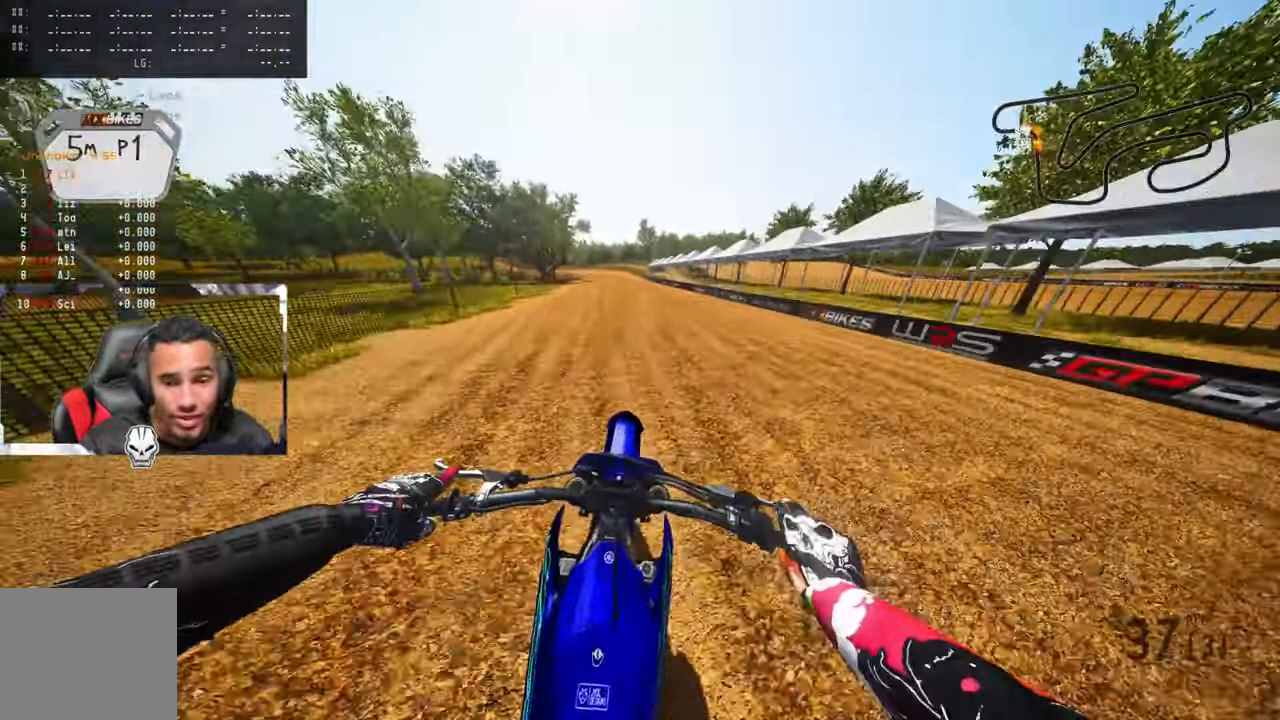
{"buttons": ["R2"], "left_stick": "up-left", "right_stick": "center", "events": [[233, "left_stick", "up-left"]]}
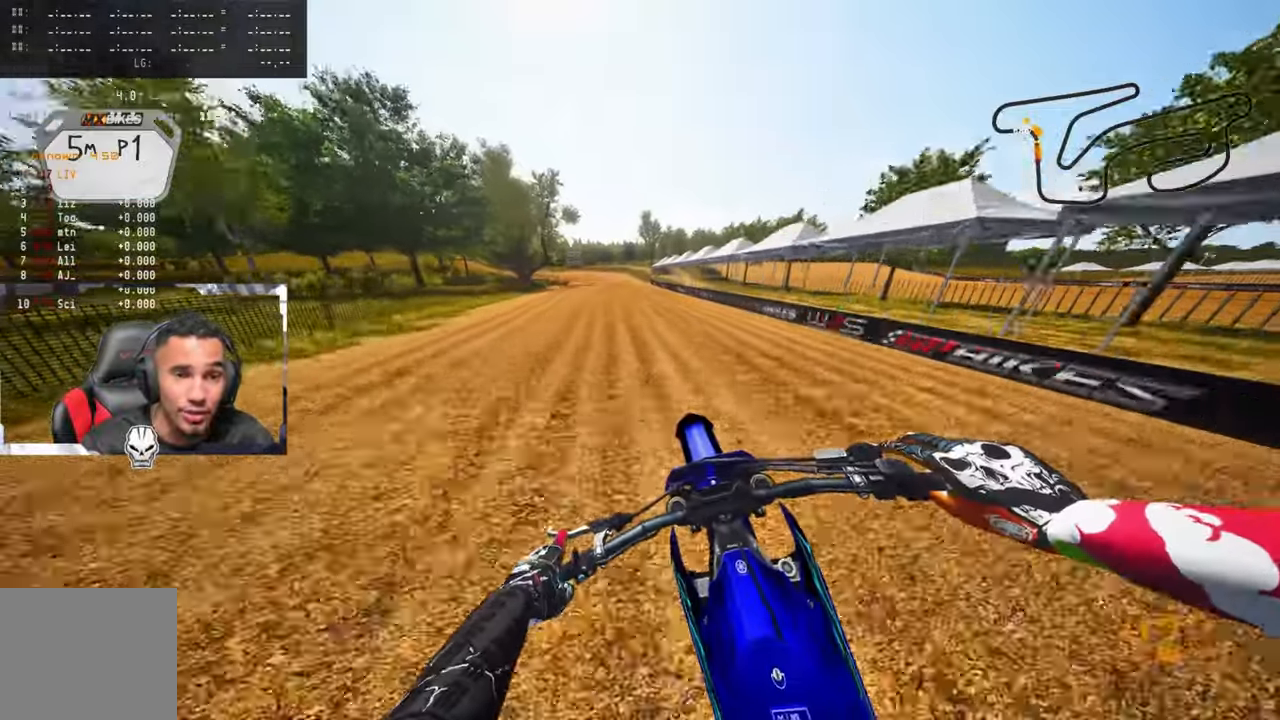
{"buttons": ["R2"], "left_stick": "up-left", "right_stick": "center", "events": []}
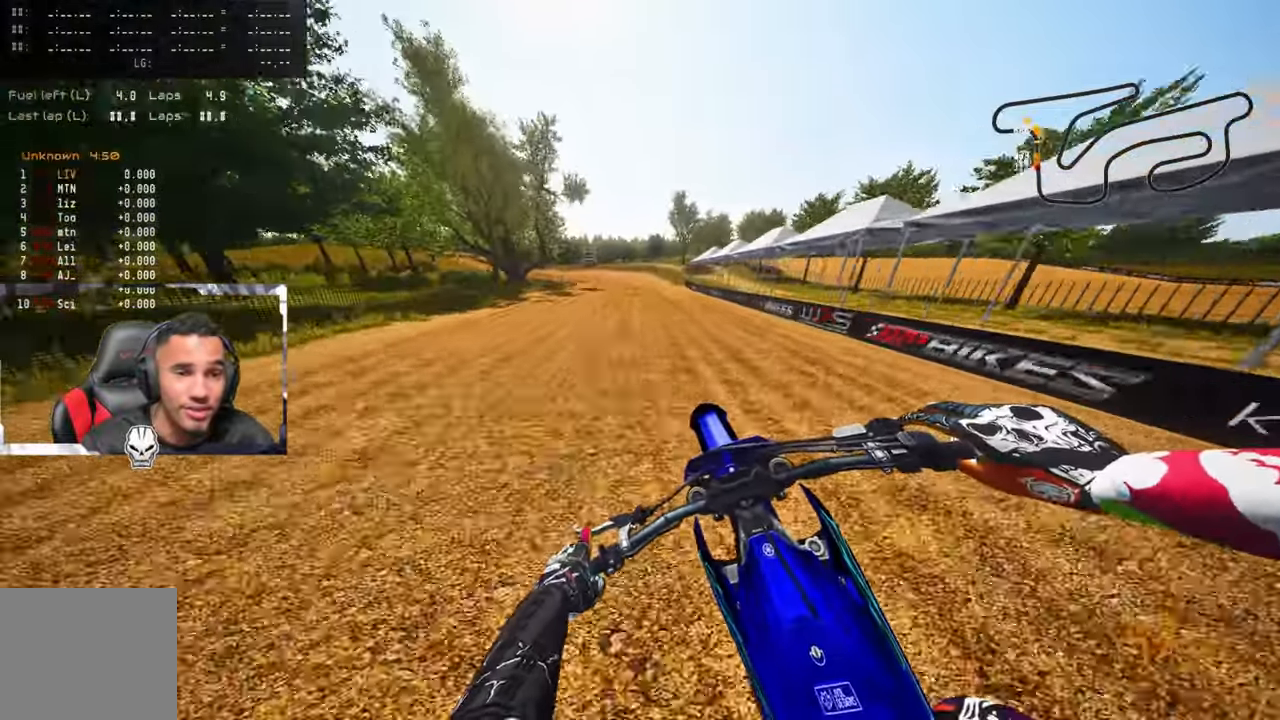
{"buttons": ["R2"], "left_stick": "up-left", "right_stick": "center", "events": []}
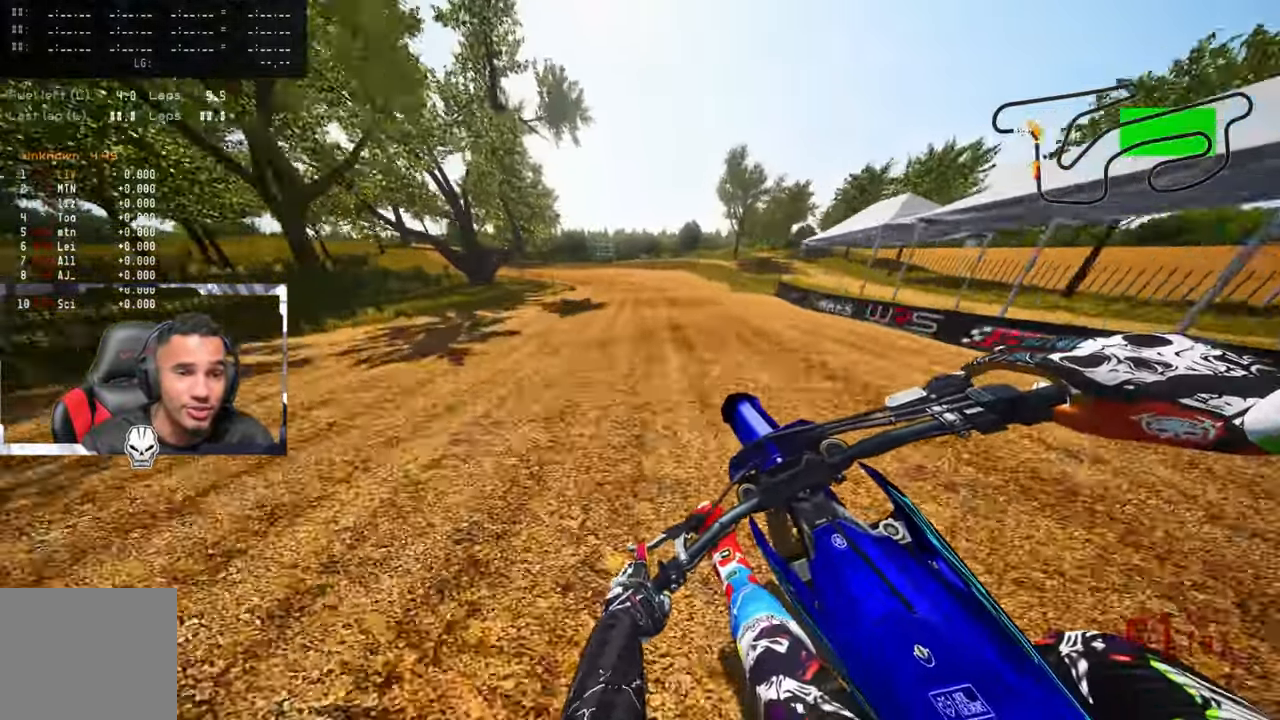
{"buttons": ["R2"], "left_stick": "up-left", "right_stick": "center", "events": [[283, "R2", "up"], [450, "R2", "down"]]}
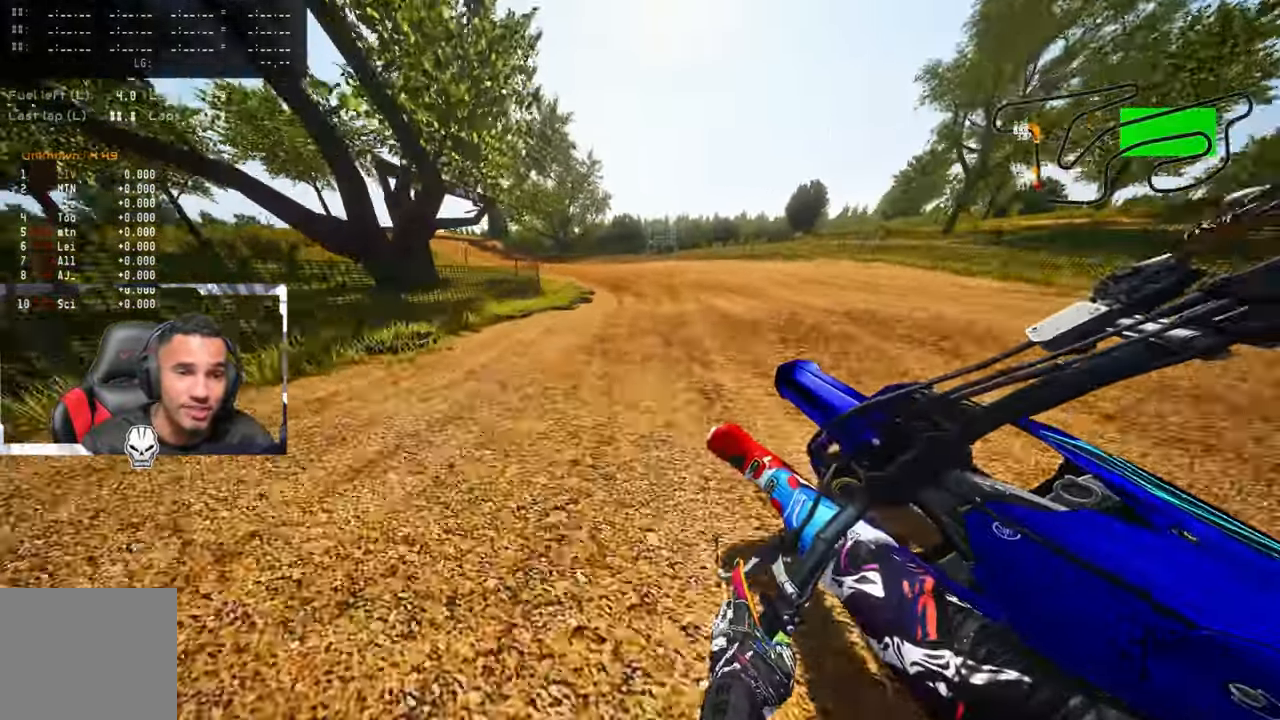
{"buttons": ["R2"], "left_stick": "up-left", "right_stick": "up-right", "events": [[16, "right_stick", "up-right"], [100, "R2", "up"], [200, "R2", "down"], [300, "R2", "up"], [350, "R2", "down"]]}
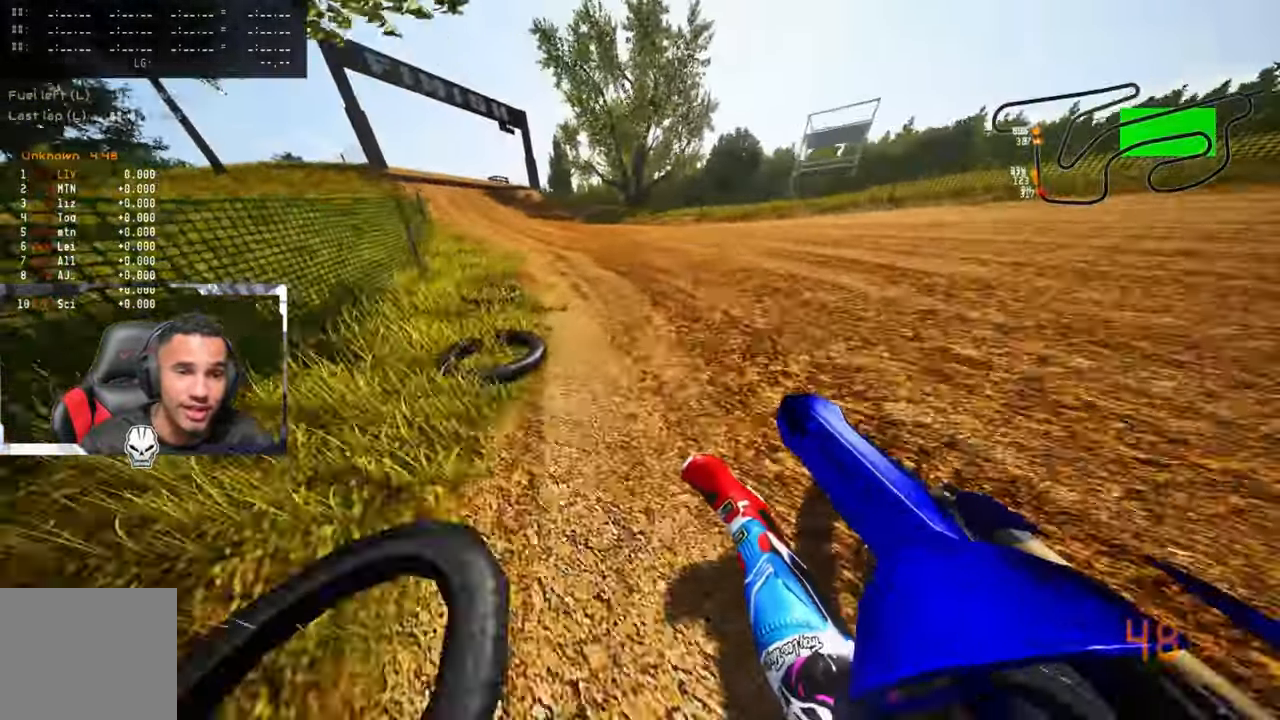
{"buttons": ["R2"], "left_stick": "up-left", "right_stick": "center", "events": [[400, "right_stick", "center"]]}